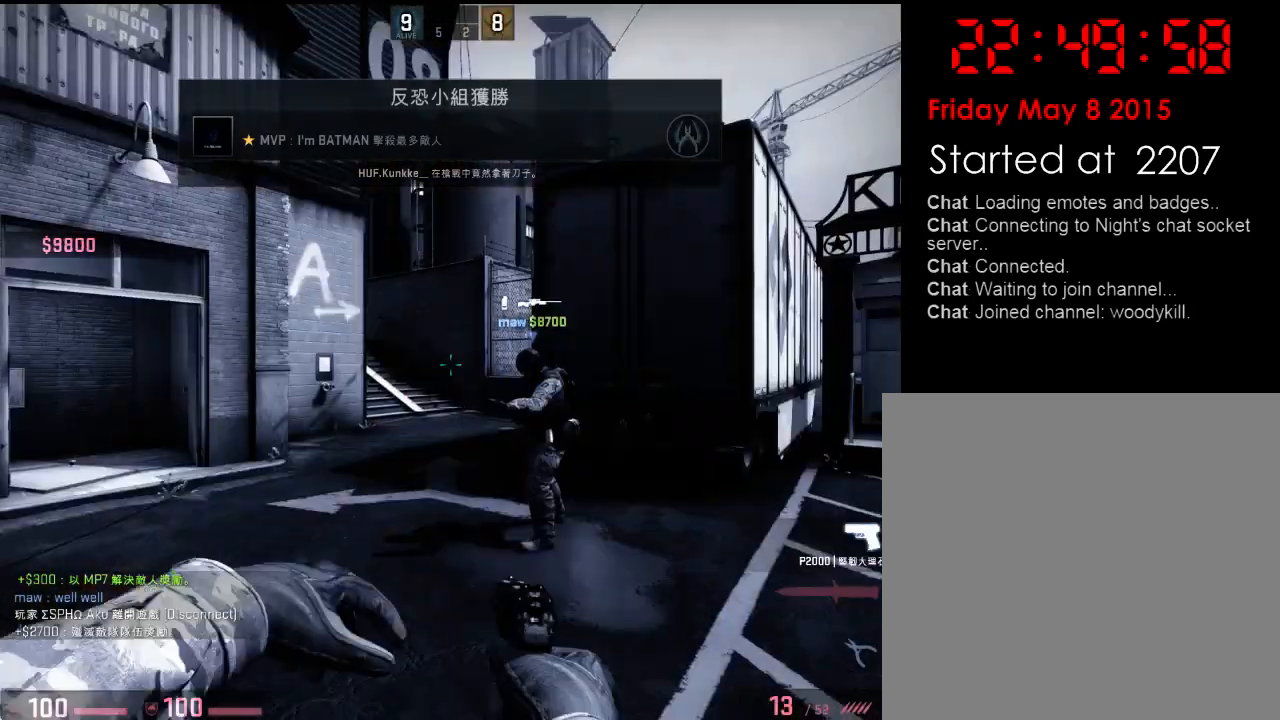
Gameplay with keyboard; each line is a JSON object with the keys held at the frame after it. "events" lists presses ("down") and releases ("up") of "1", "2", "3", "4", "5", "6", "a", "alt", "b", "c", "caps_lock", "ctrl", "d", "e", "f", "g", "h", "q", "r", "s", "shift", "space", "super", "t", "tab", "tilde", "v", "w", "x", "y" and "z" between this image and that frame as [ms after this image, input, new state], when the widget could be followed in between. No other keys are recorded. Mouse input is not recorded.
{"keys": ["b"], "events": [[451, "b", "down"]]}
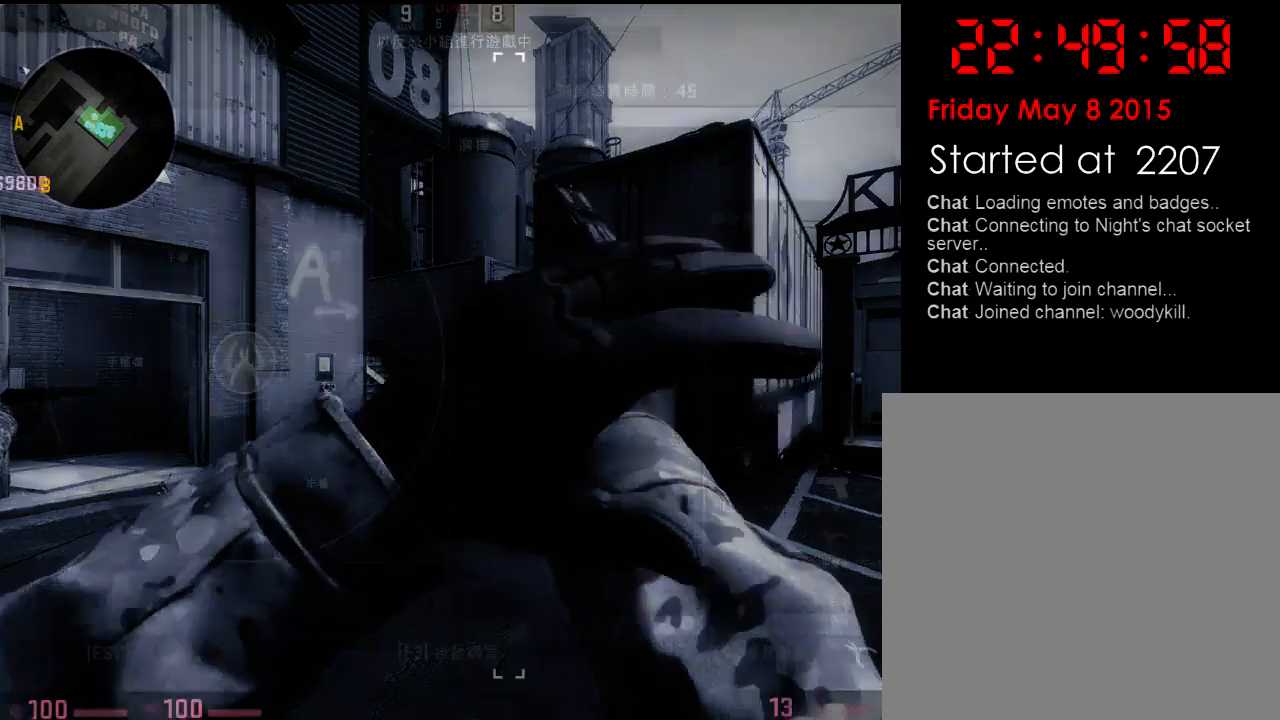
{"keys": [], "events": [[16, "b", "up"], [50, "4", "down"], [133, "4", "up"]]}
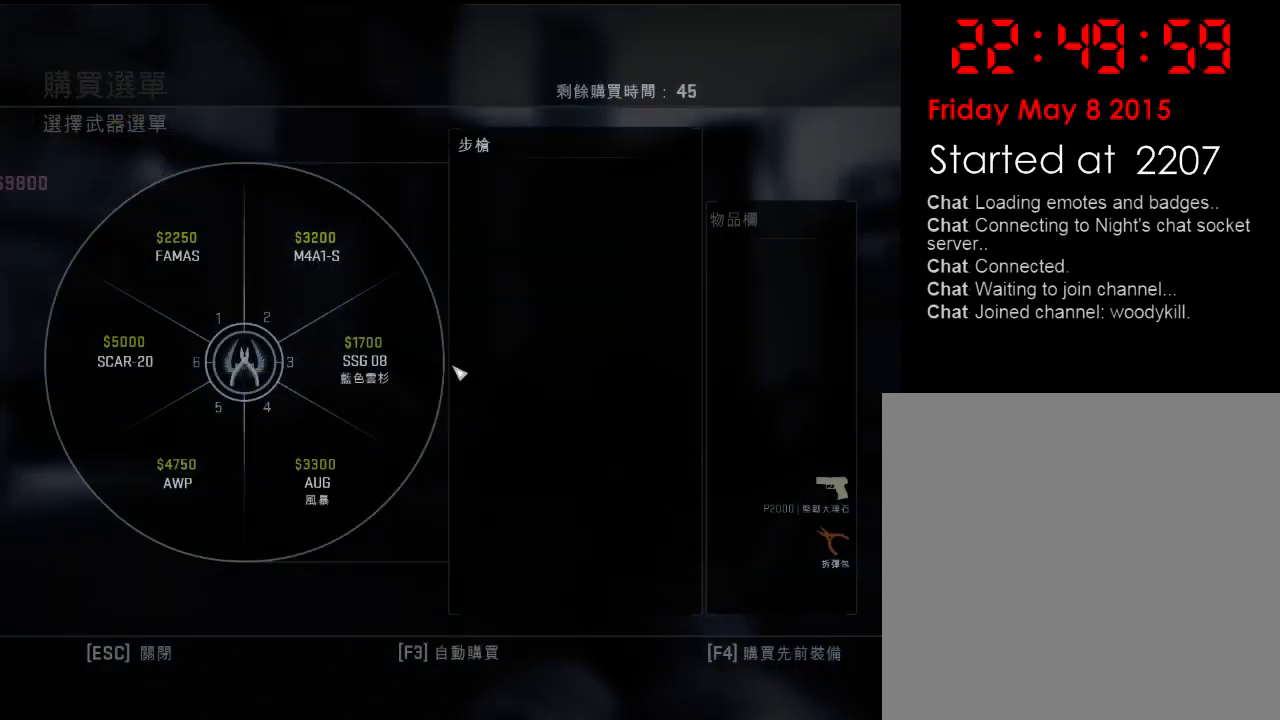
{"keys": [], "events": []}
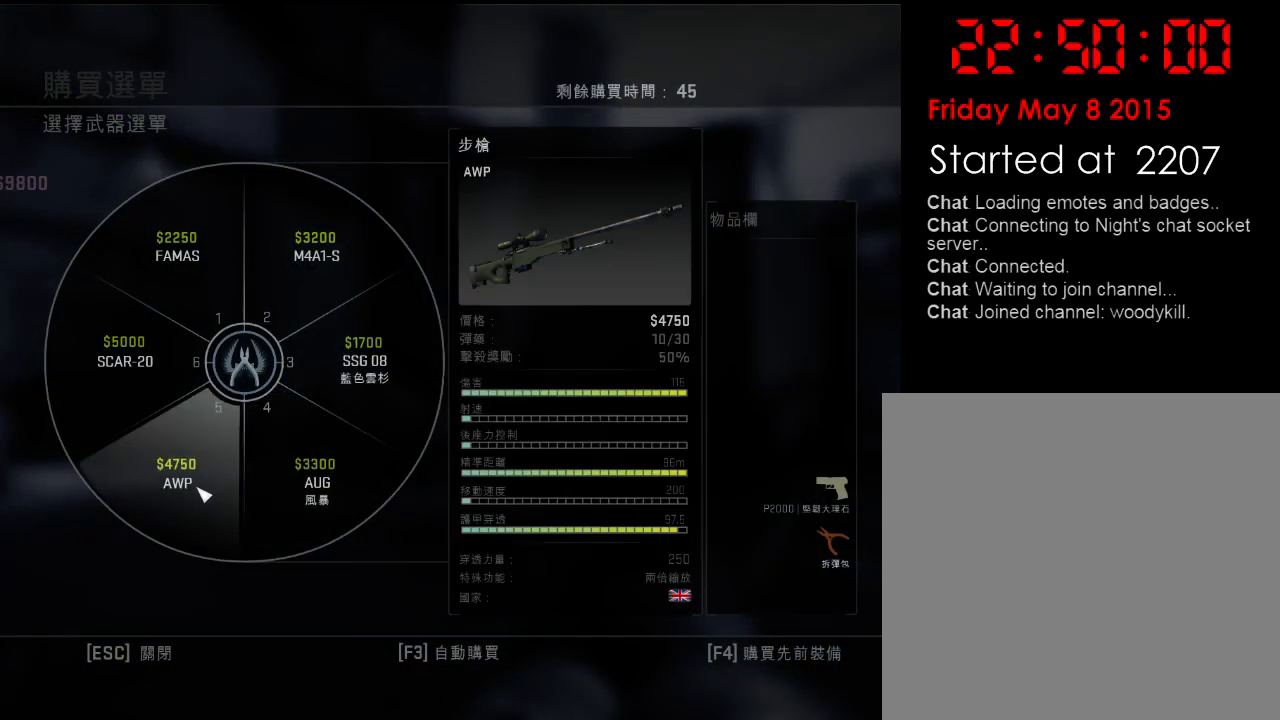
{"keys": [], "events": []}
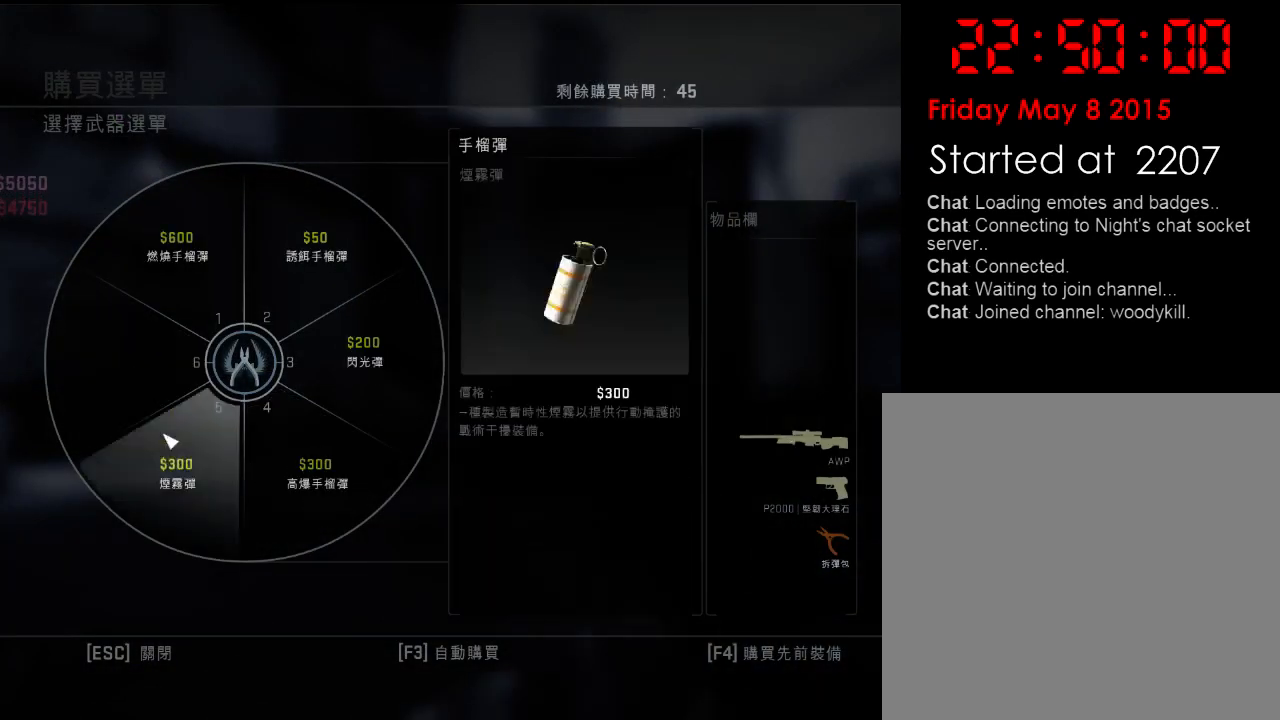
{"keys": [], "events": []}
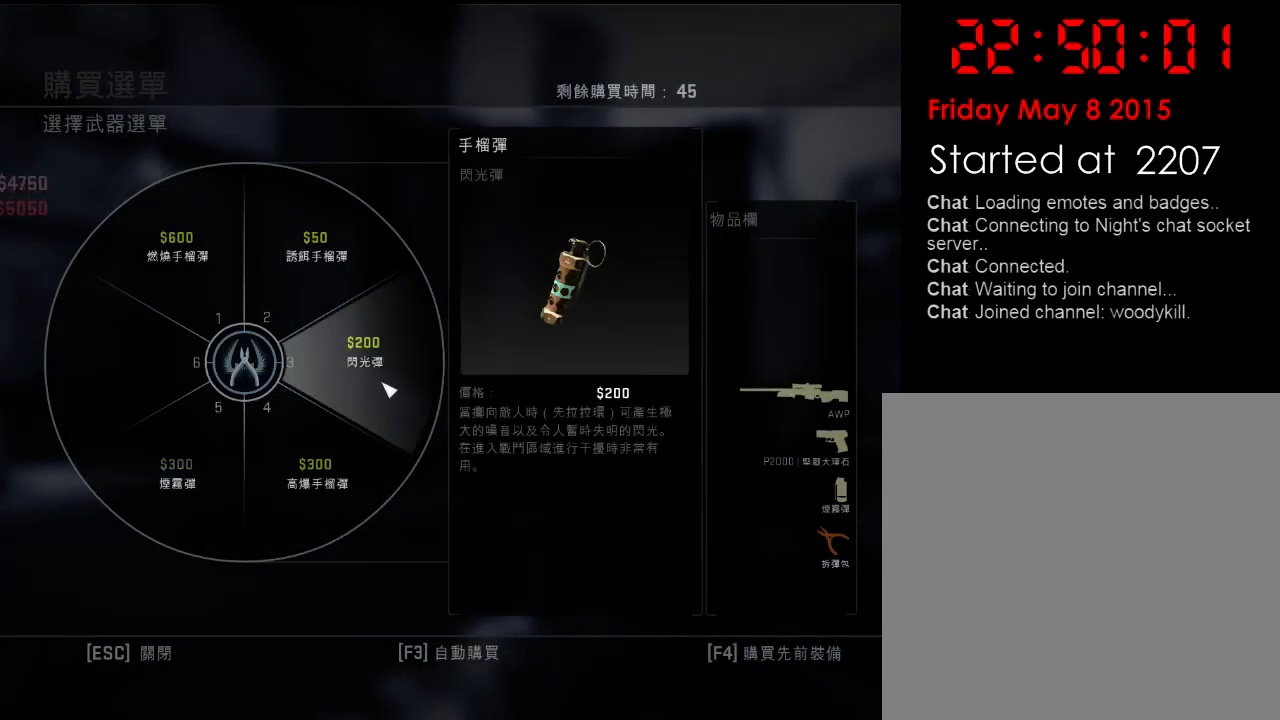
{"keys": [], "events": [[401, "3", "down"], [484, "3", "up"]]}
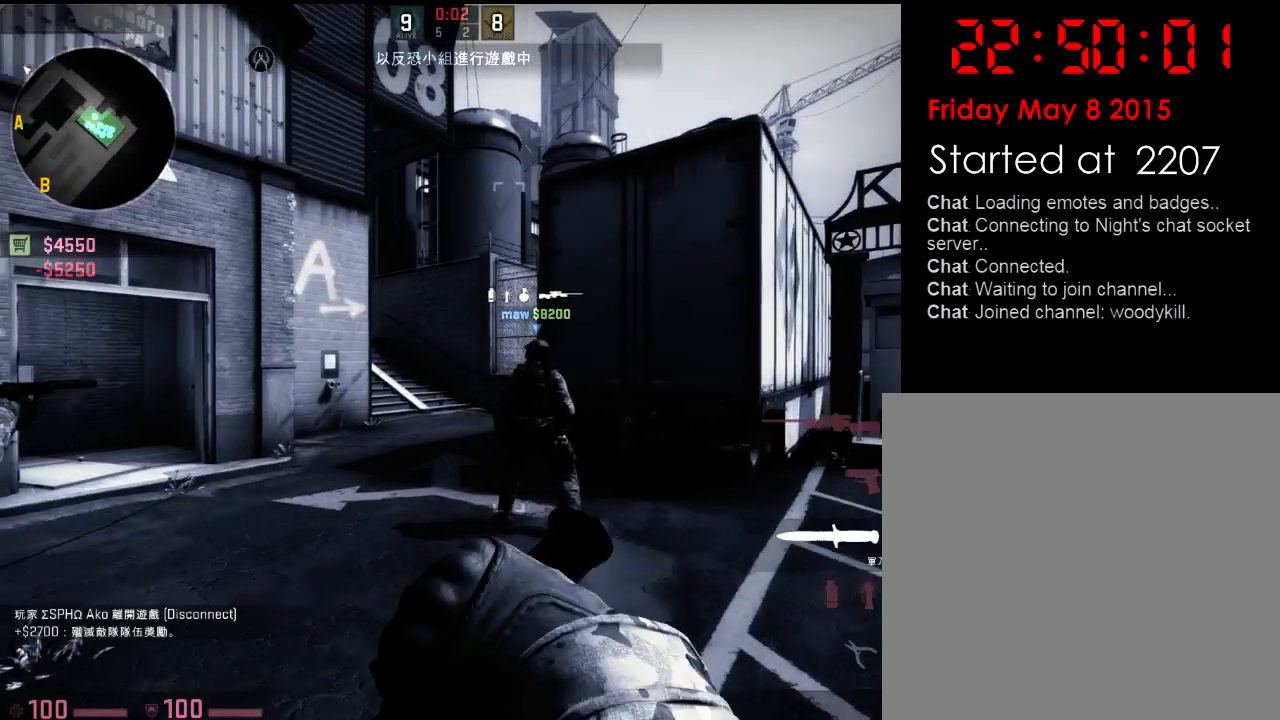
{"keys": ["w"], "events": [[117, "w", "down"]]}
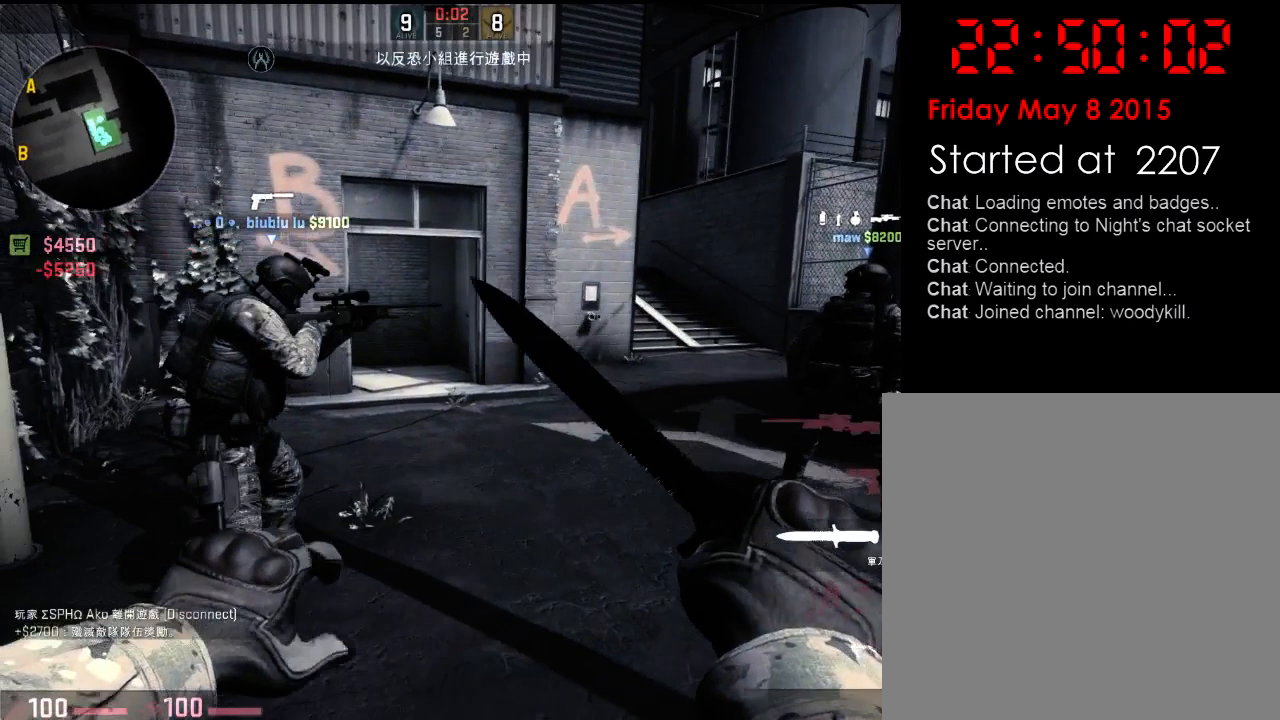
{"keys": ["w"], "events": [[184, "w", "up"], [384, "w", "down"]]}
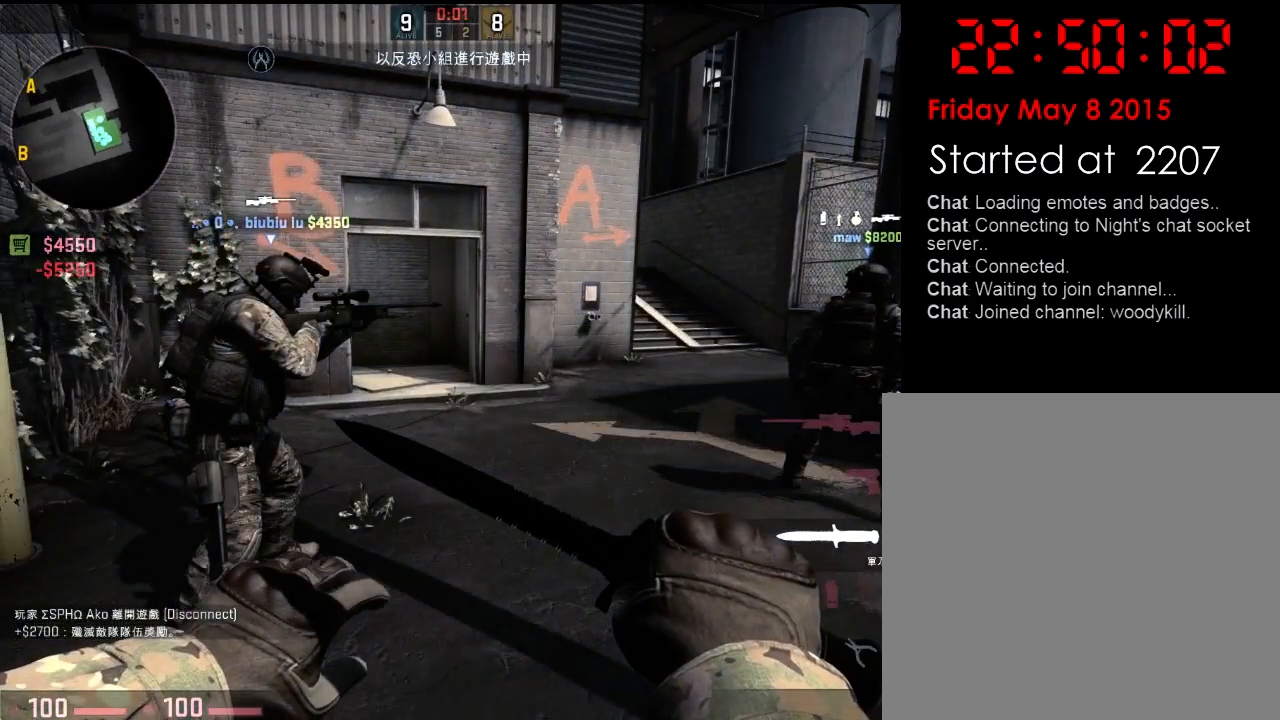
{"keys": [], "events": [[334, "w", "up"]]}
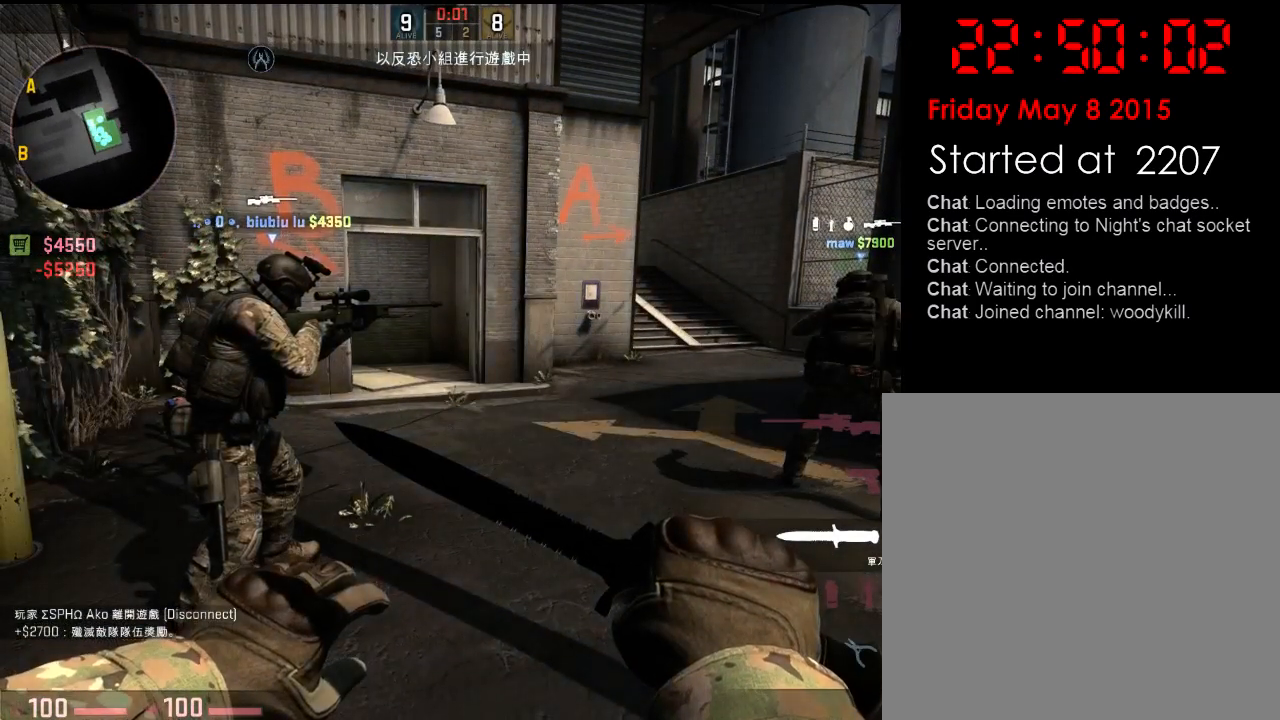
{"keys": ["w"], "events": [[50, "w", "down"]]}
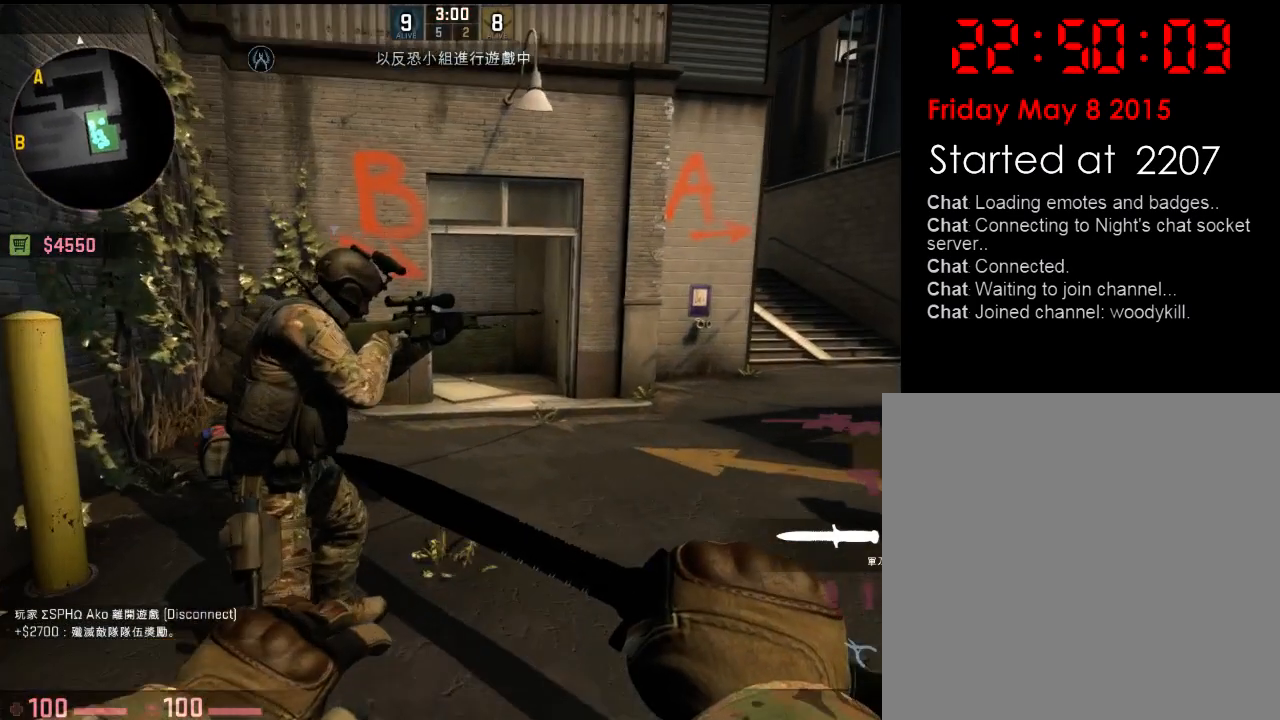
{"keys": ["d", "w"], "events": [[217, "d", "down"]]}
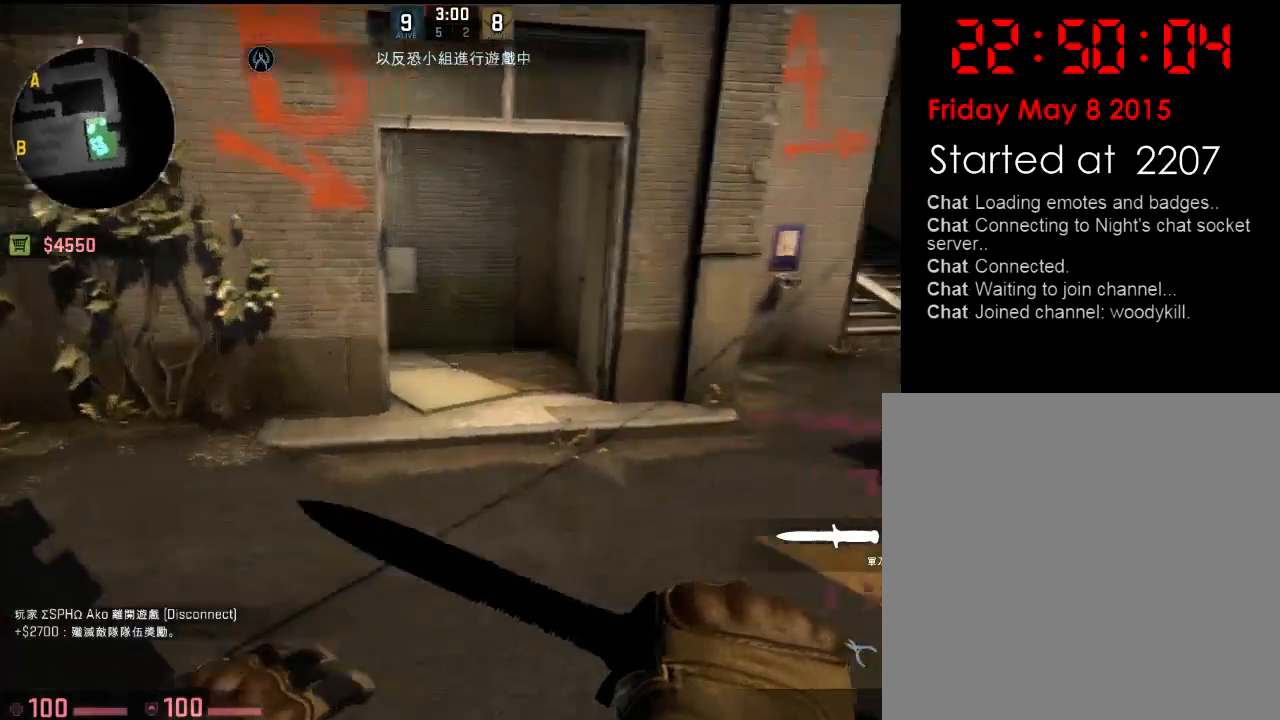
{"keys": ["d", "w"], "events": [[17, "d", "up"], [268, "d", "down"], [368, "d", "up"], [451, "d", "down"]]}
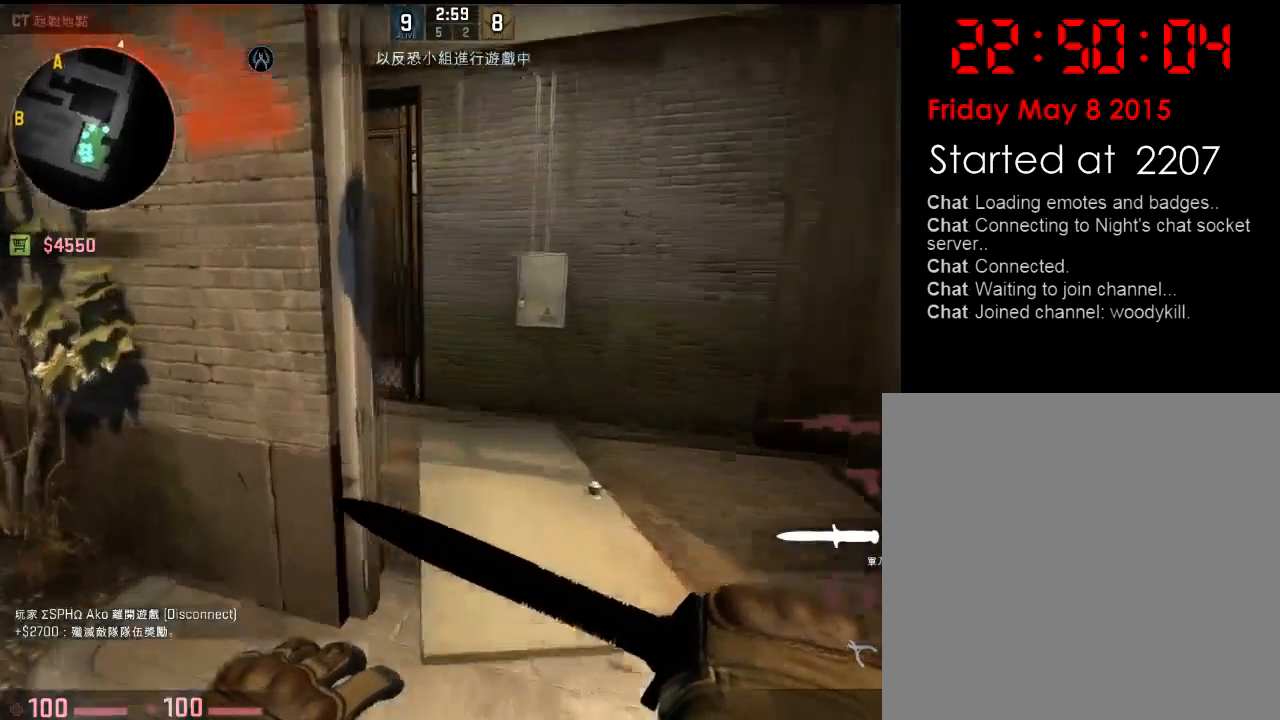
{"keys": ["w"], "events": [[401, "d", "up"]]}
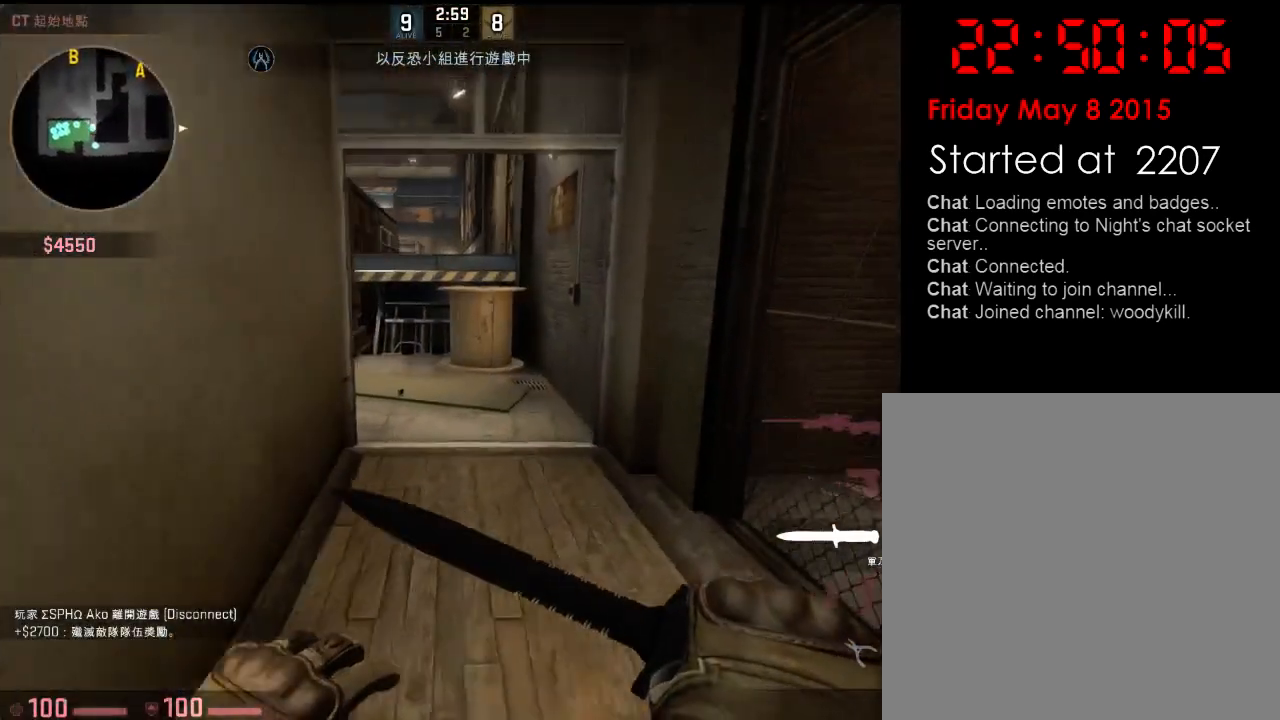
{"keys": ["w"], "events": []}
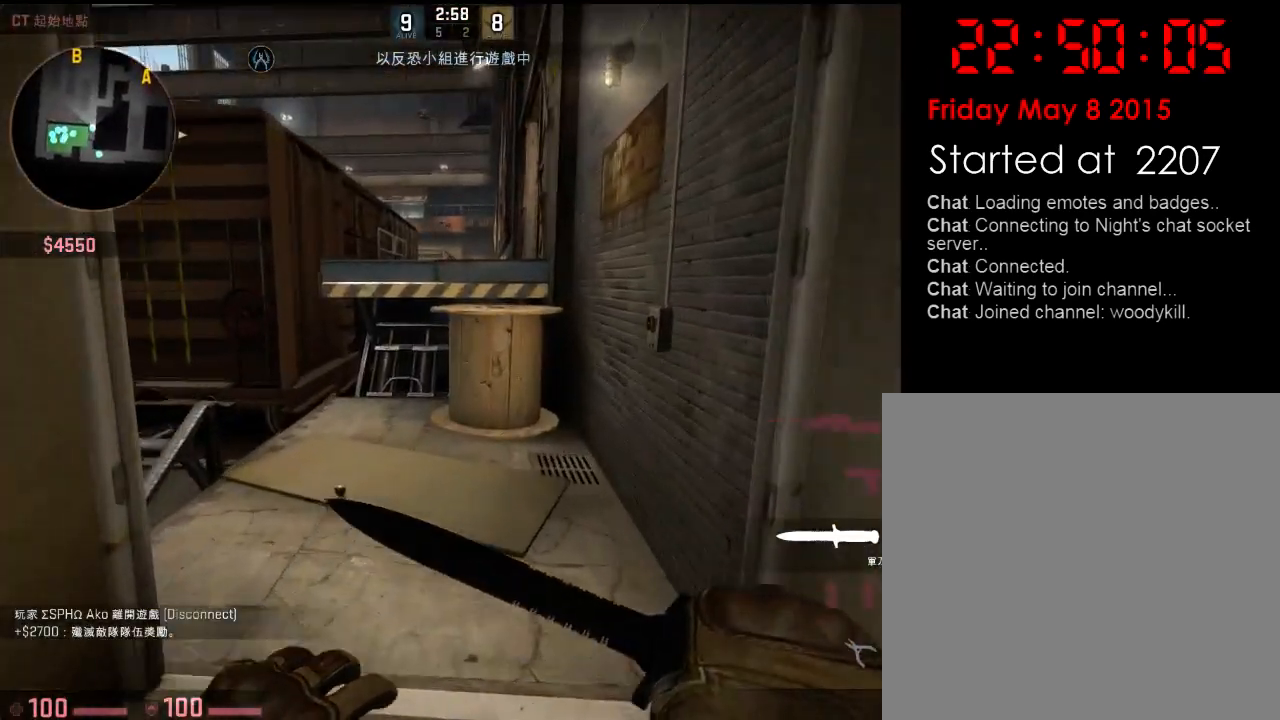
{"keys": ["d", "space", "w"], "events": [[401, "a", "down"], [468, "space", "down"], [484, "a", "up"], [484, "d", "down"]]}
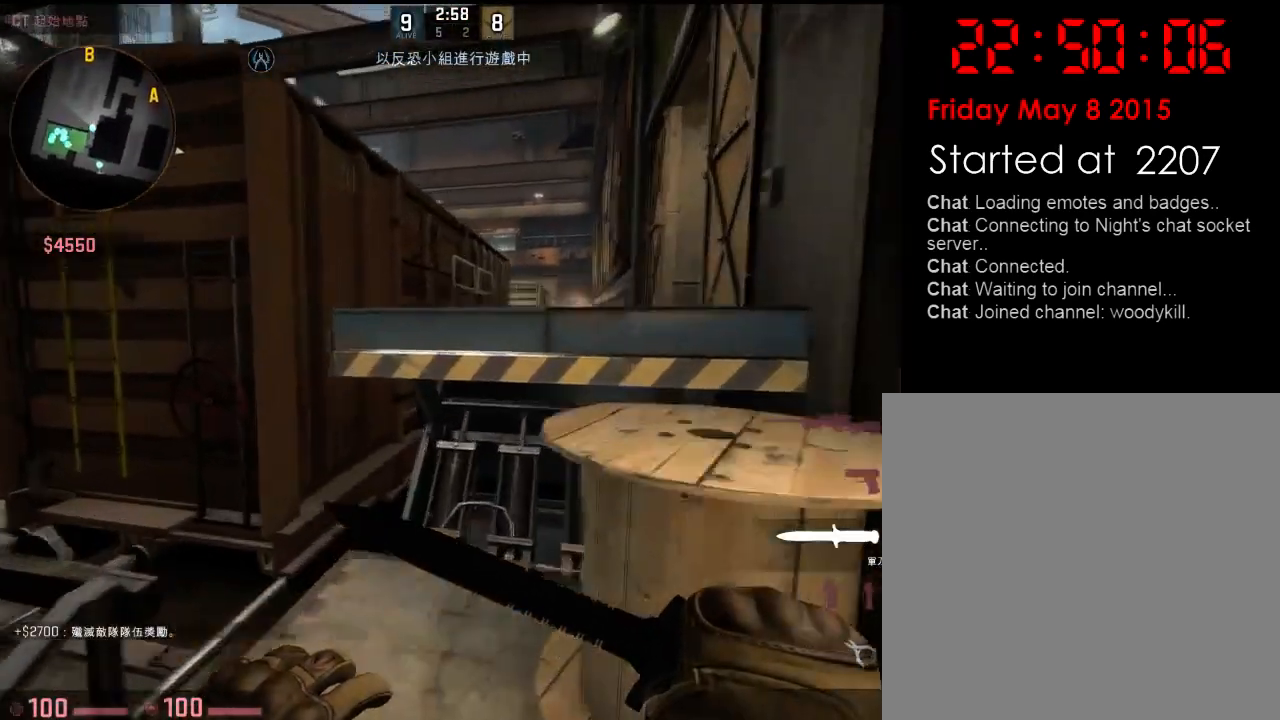
{"keys": ["d", "s"]}
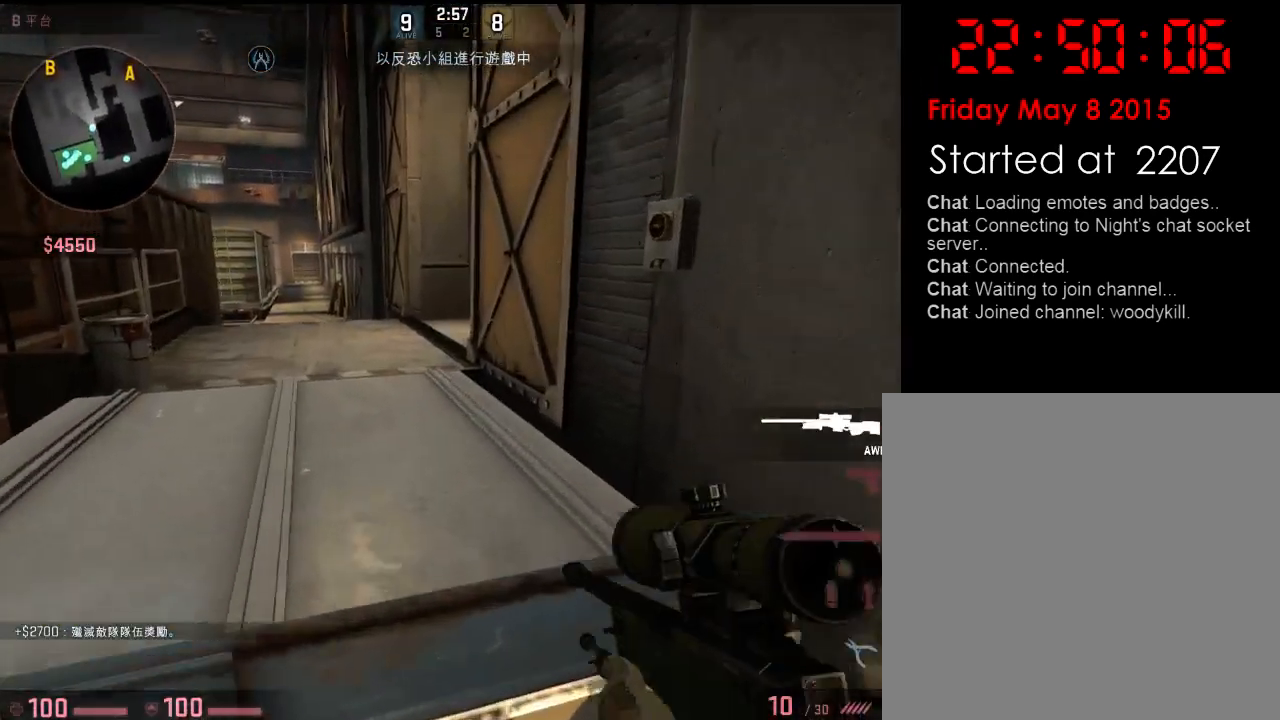
{"keys": ["ctrl", "v", "w"], "events": [[133, "d", "up"], [284, "s", "up"], [400, "ctrl", "down"], [400, "v", "down"], [434, "w", "down"]]}
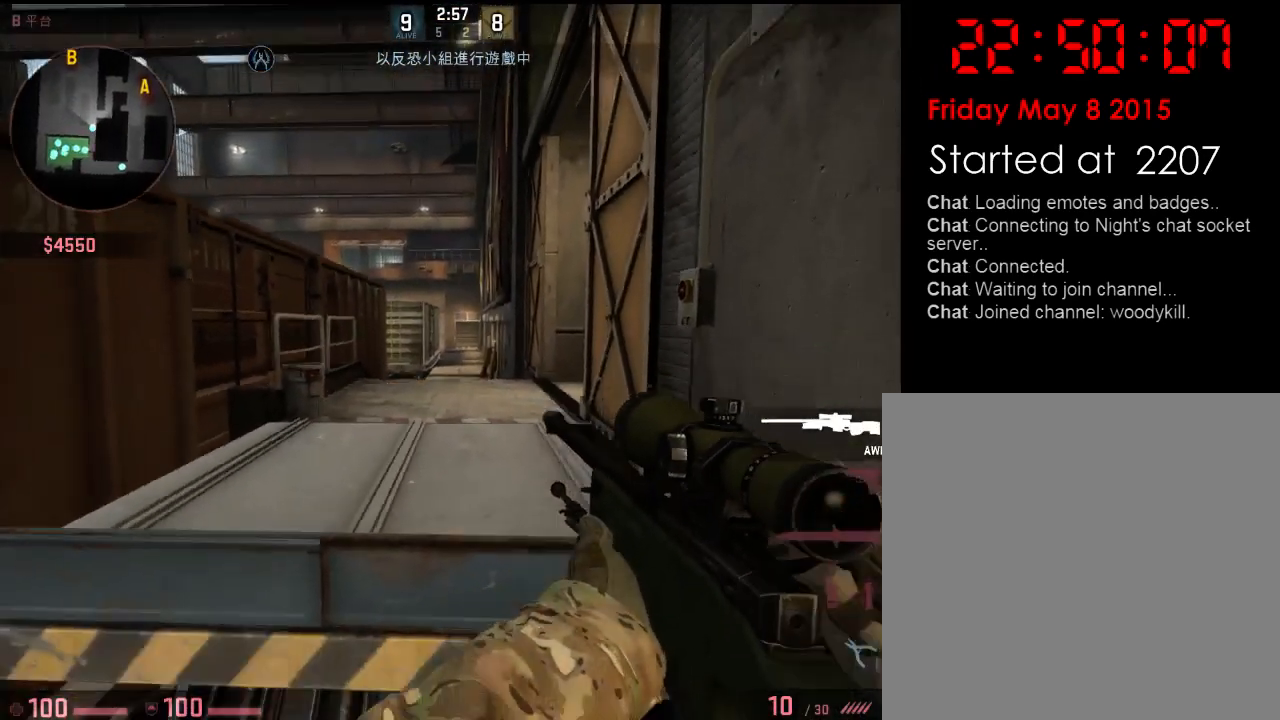
{"keys": ["d", "w"]}
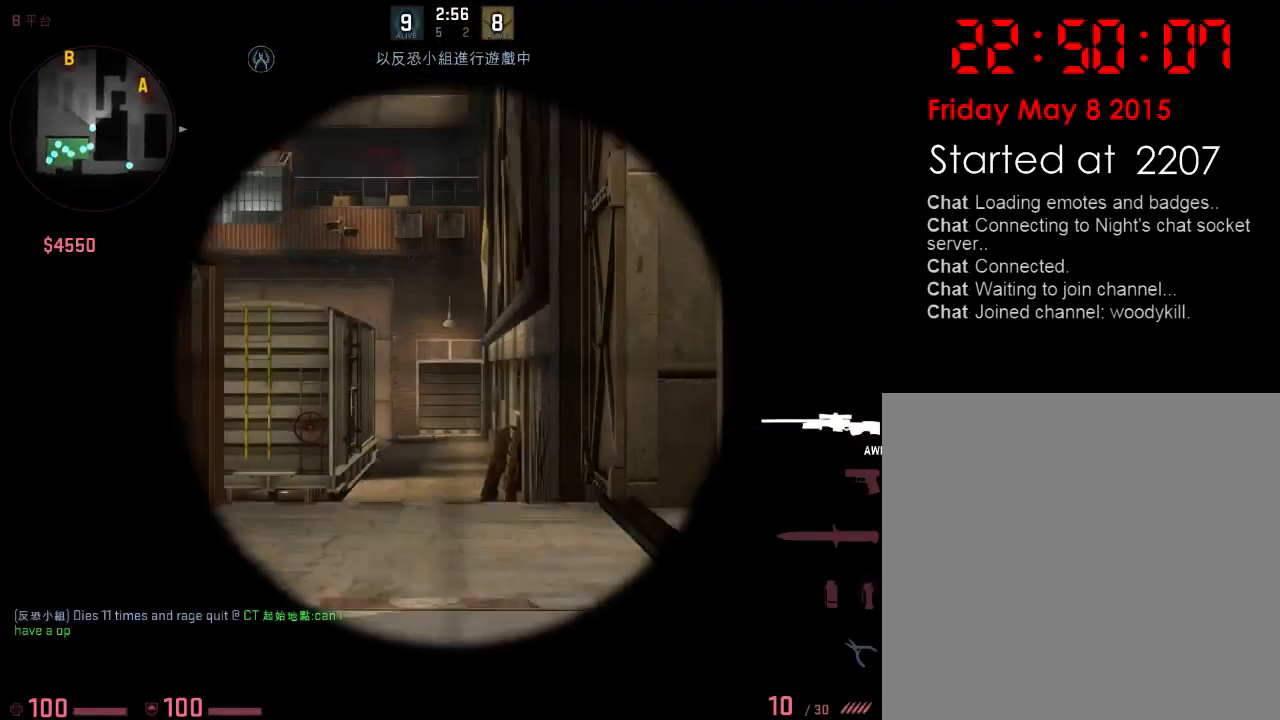
{"keys": ["ctrl", "v"], "events": [[83, "w", "up"], [250, "d", "up"], [333, "ctrl", "down"], [333, "v", "down"]]}
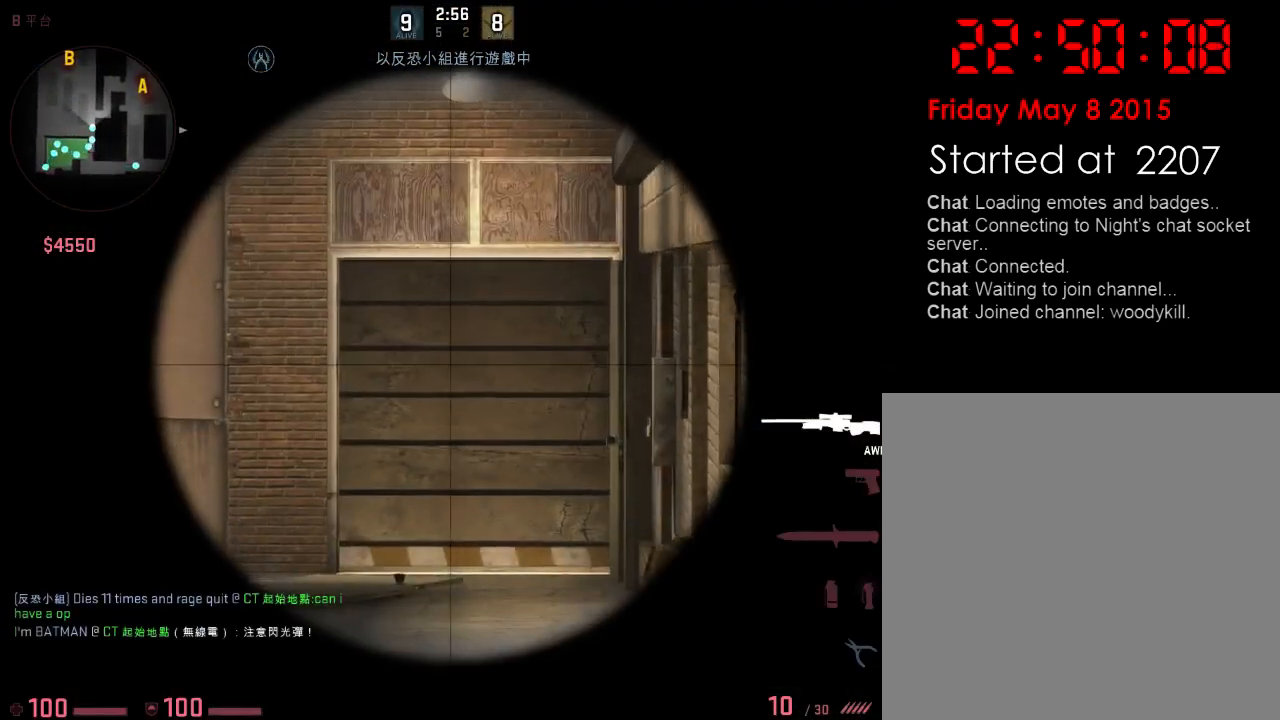
{"keys": ["ctrl", "v"], "events": []}
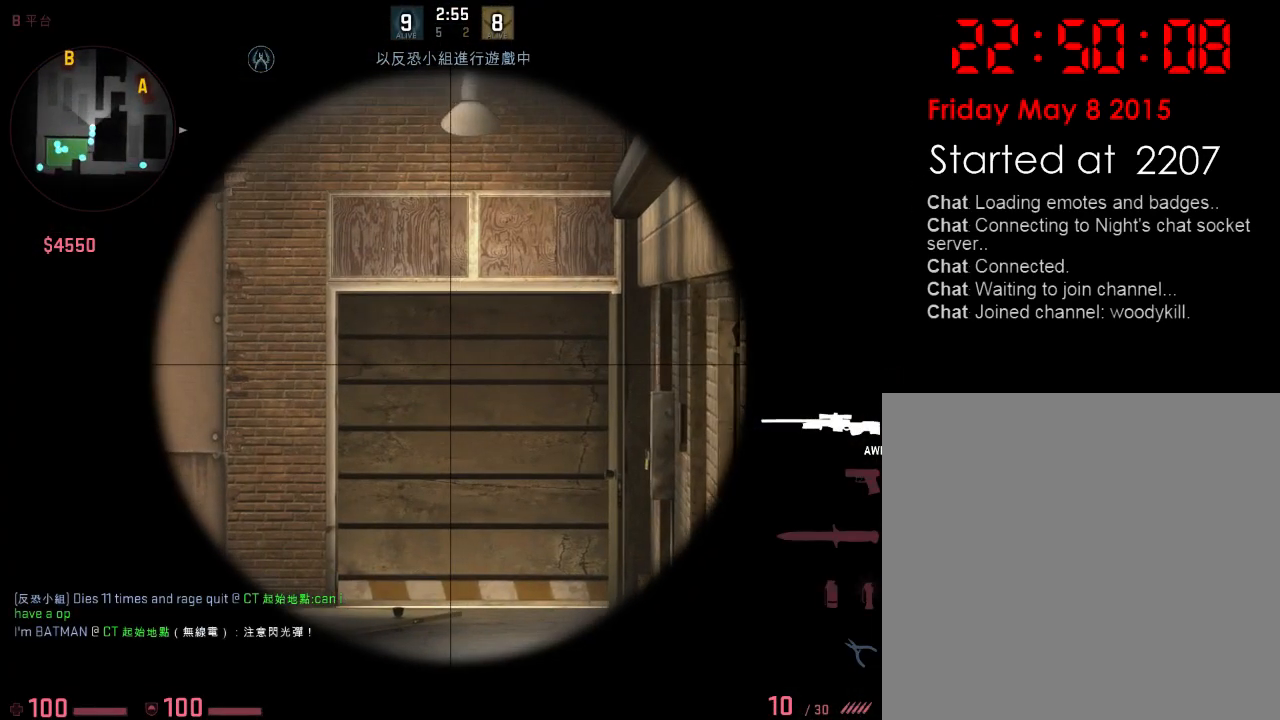
{"keys": ["ctrl", "v"], "events": []}
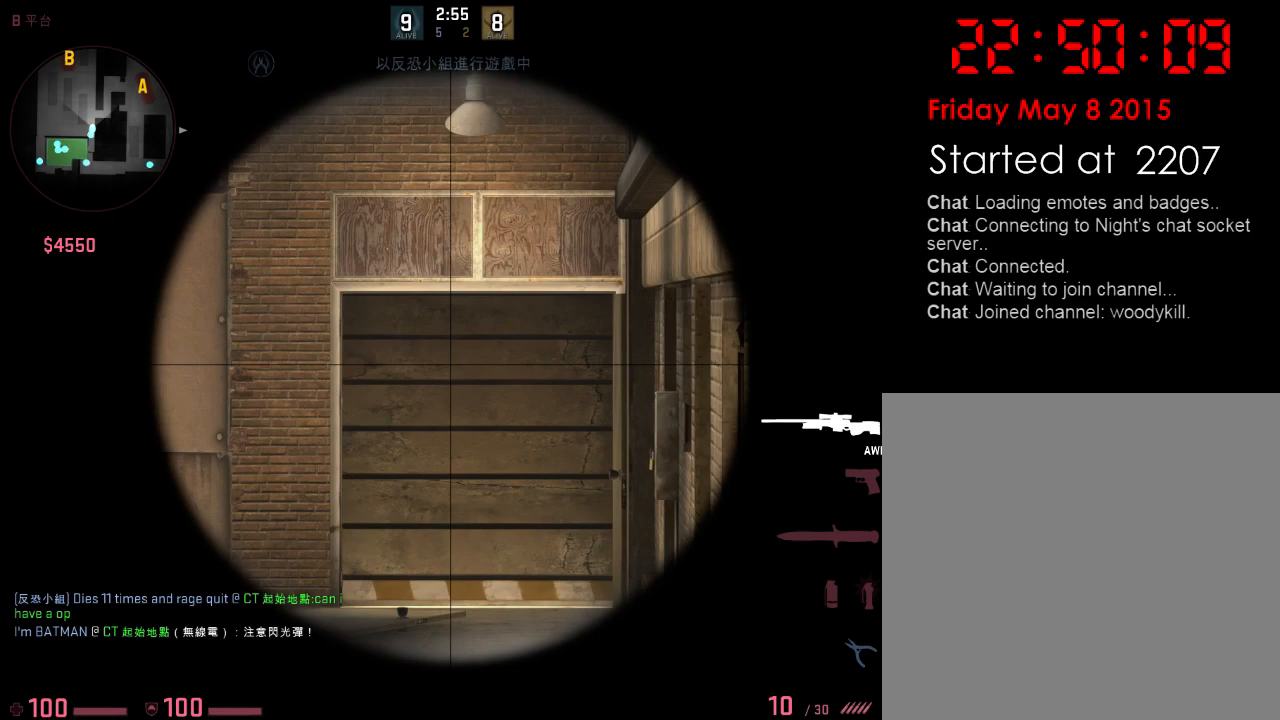
{"keys": [], "events": [[218, "ctrl", "up"], [218, "v", "up"]]}